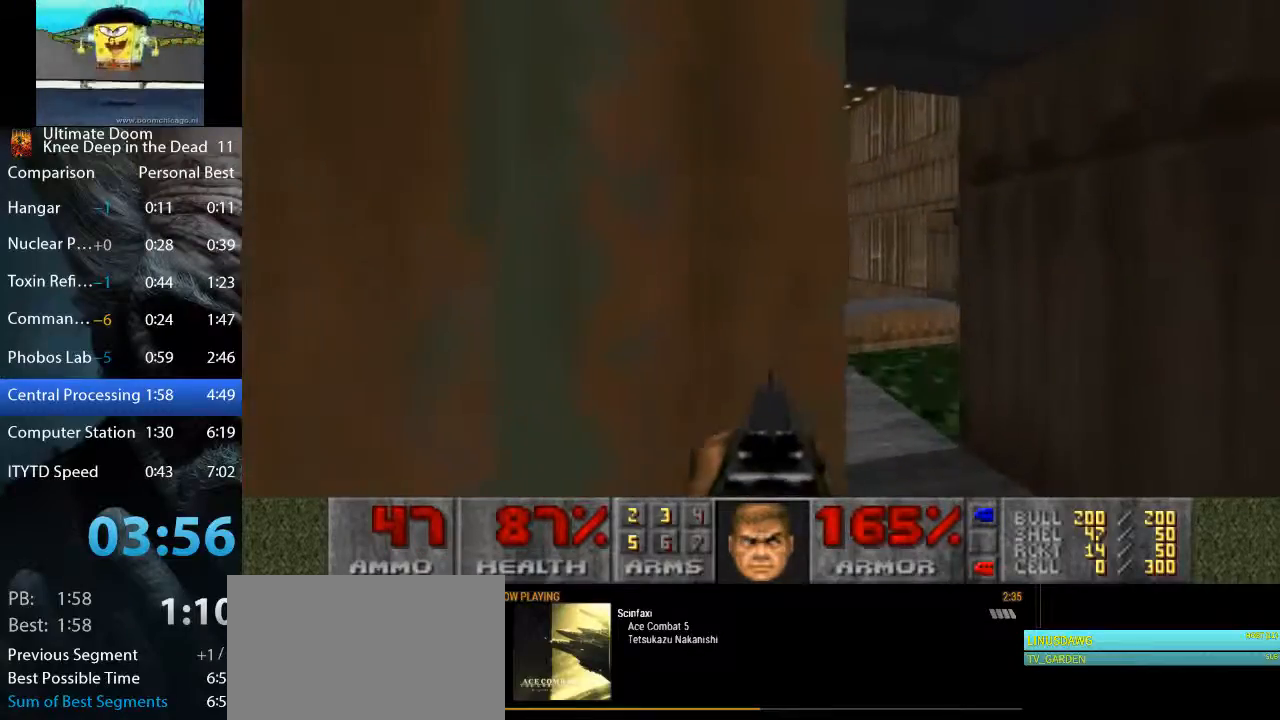
Gameplay with keyboard and mouse; each line is a JSON object with the keys and mouse buttons held at the frame after it. "events" lists presses ("down") and releases ("up") of "1", "2", "3", "4", "5", "a", "alt", "c", "ctrl", "d", "e", "f", "q", "r", "s", "shift", "space", "tab", "v", "w", "x", "z", "mouse_left", "mouse_middle", "mouse_right", "mouse_wheel_up" and "mouse_wheel_down" between this image and that frame as [ms after this image, input, new state], when the widget could be followed in between. "mouse_left", "mouse_middle", "mouse_right", "mouse_wheel_up", "mouse_wheel_down" = the "left", "middle", "right", "wheel_up", "wheel_down" buttons of the "mouse" list. No other keys are recorded. Not read: mouse_move.
{"keys": ["w"], "mouse": [], "events": [[217, "a", "down"], [217, "d", "up"], [417, "a", "up"]]}
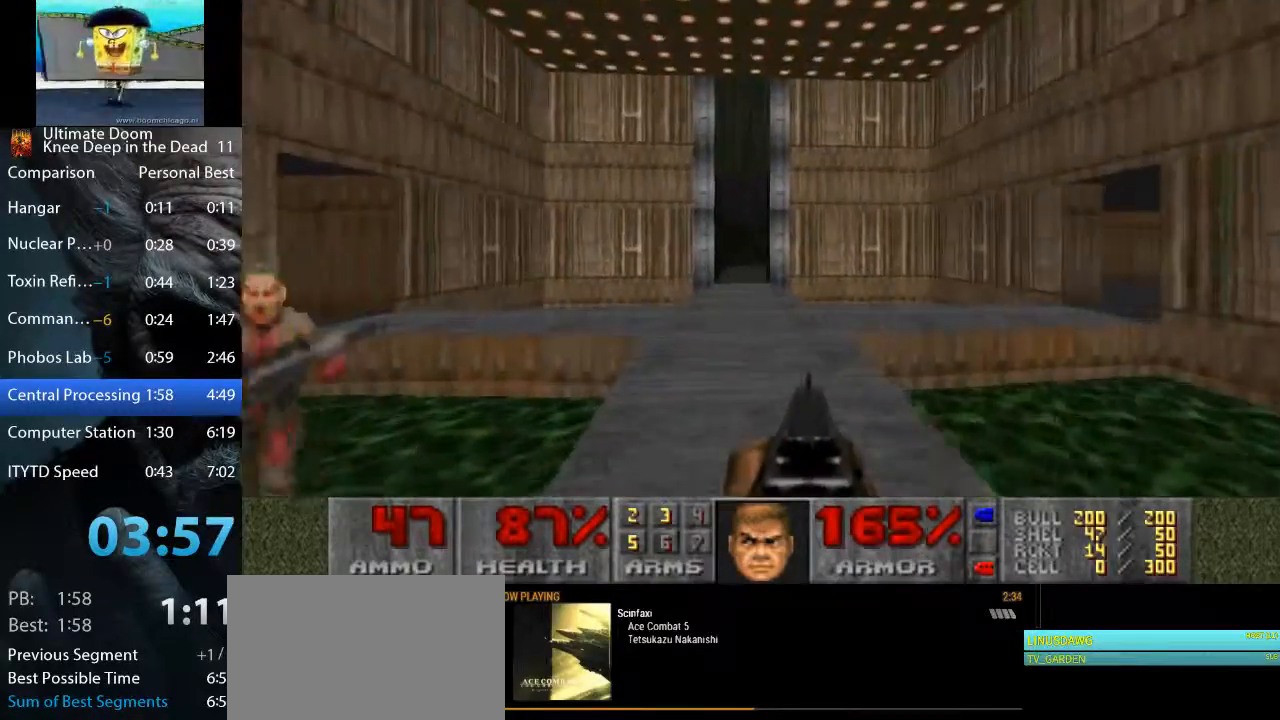
{"keys": ["w"], "mouse": [], "events": []}
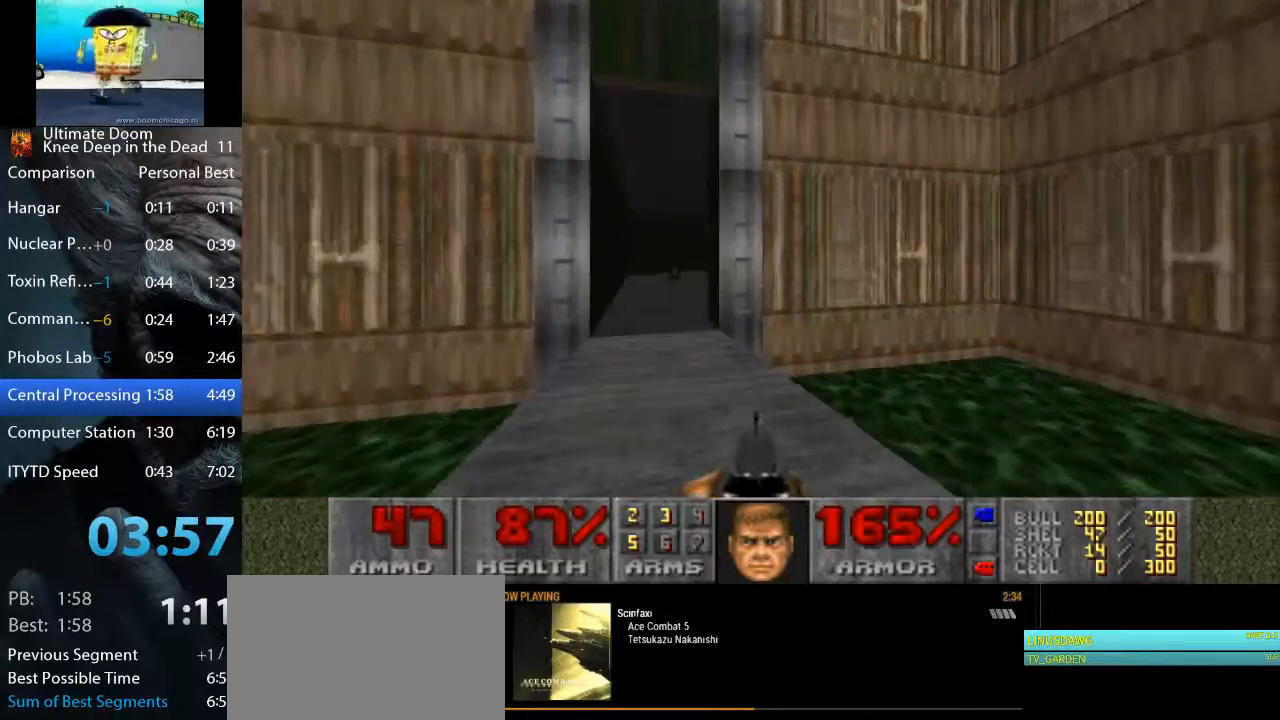
{"keys": ["w"], "mouse": [], "events": [[167, "a", "down"], [483, "a", "up"]]}
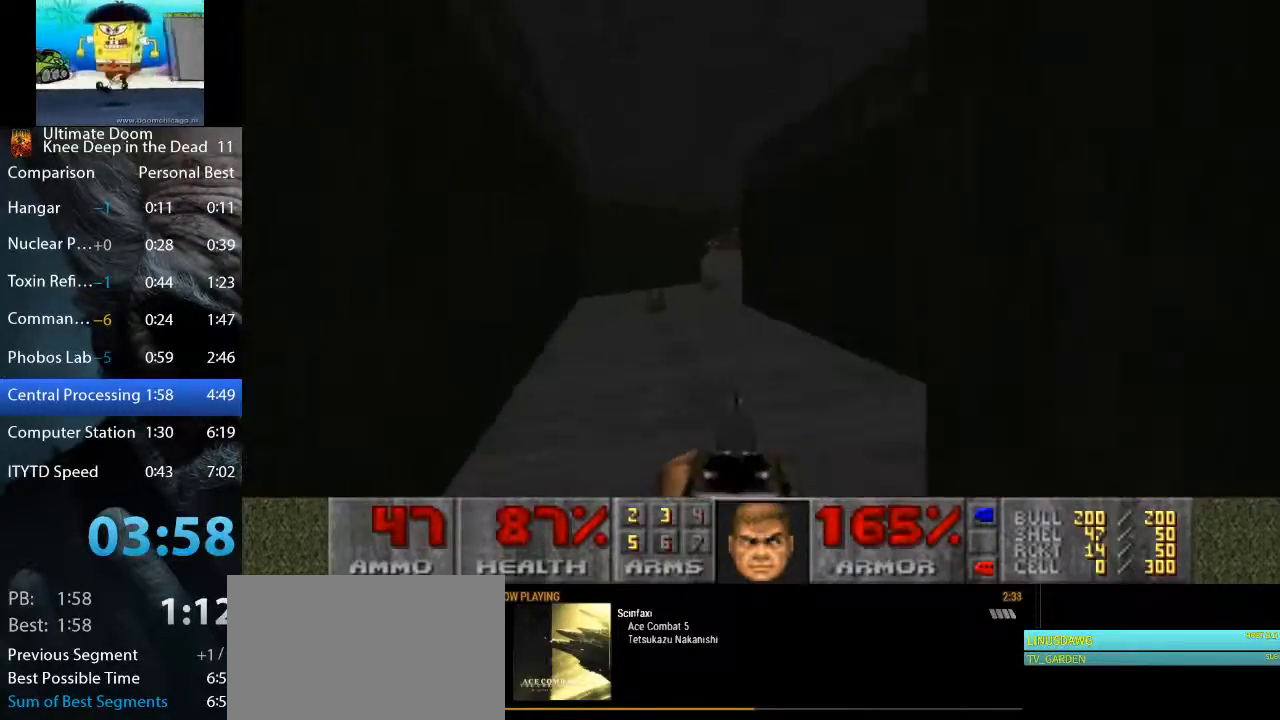
{"keys": ["w"], "mouse": ["left"], "events": [[167, "a", "down"], [367, "a", "up"], [417, "mouse_left", "down"]]}
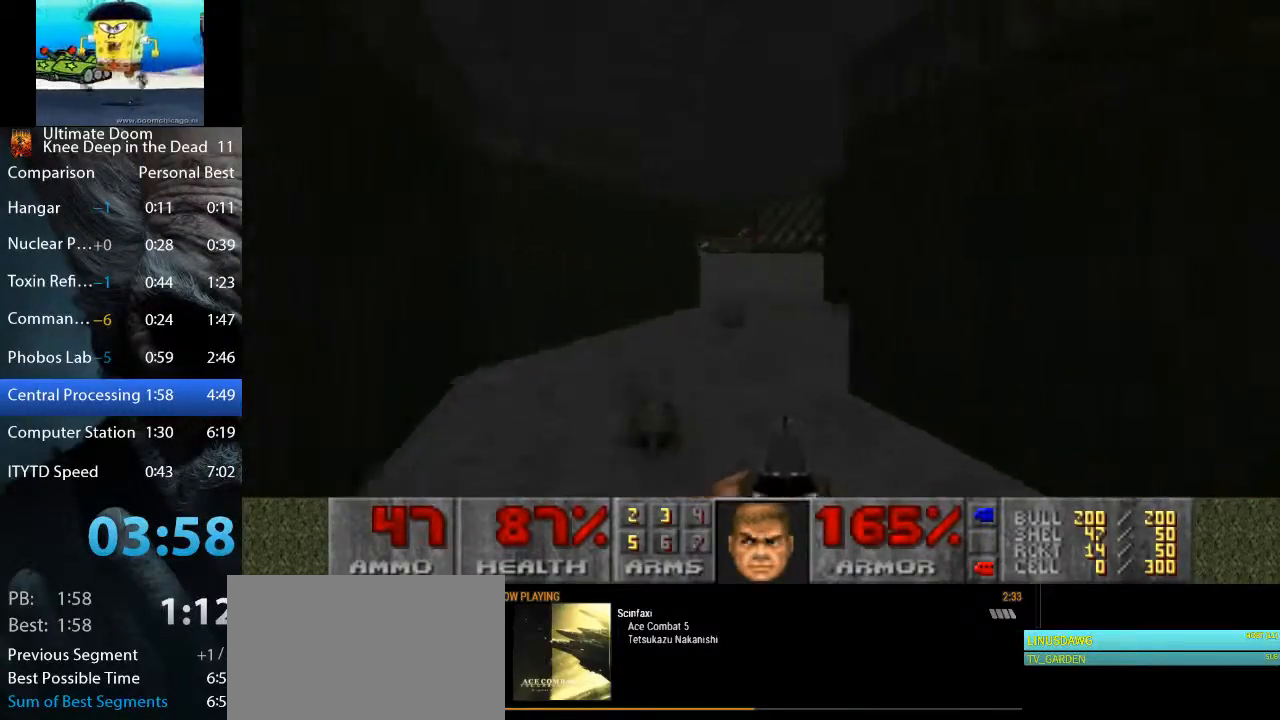
{"keys": ["w"], "mouse": [], "events": [[50, "d", "down"], [183, "d", "up"], [333, "mouse_left", "up"]]}
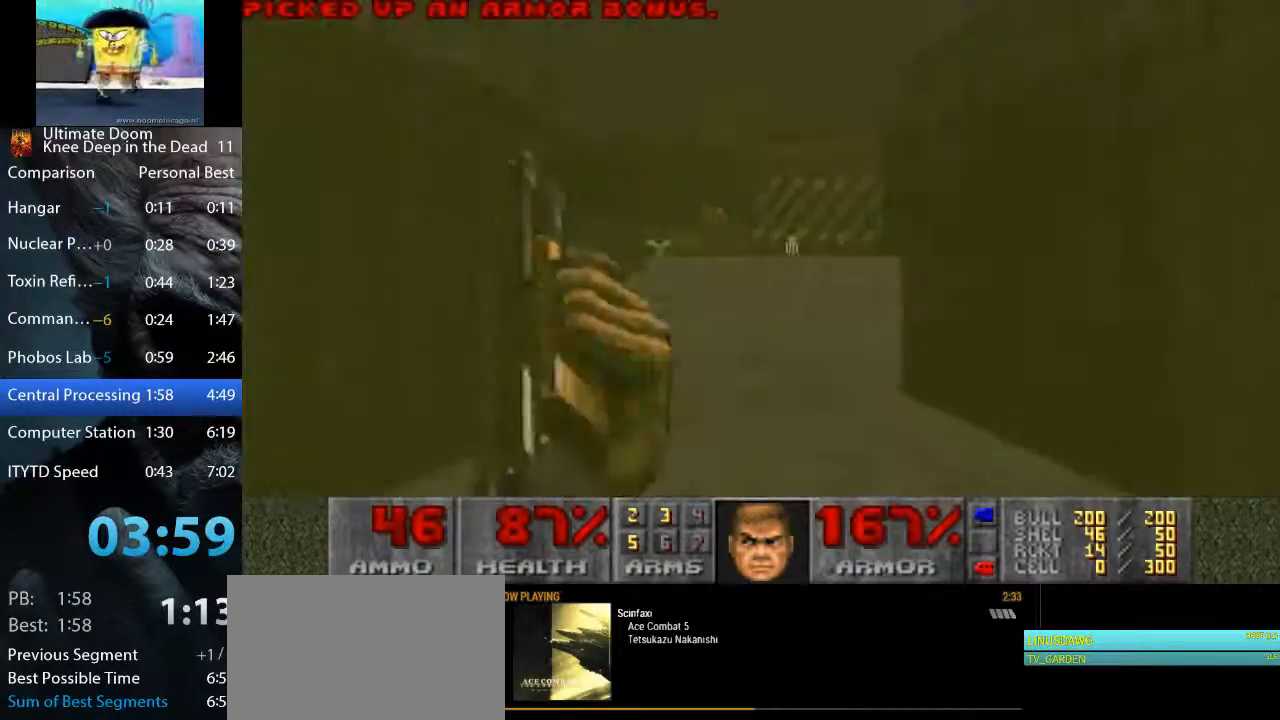
{"keys": ["d", "w"], "mouse": ["left"], "events": [[117, "a", "down"], [117, "mouse_left", "down"], [200, "a", "up"], [200, "d", "down"]]}
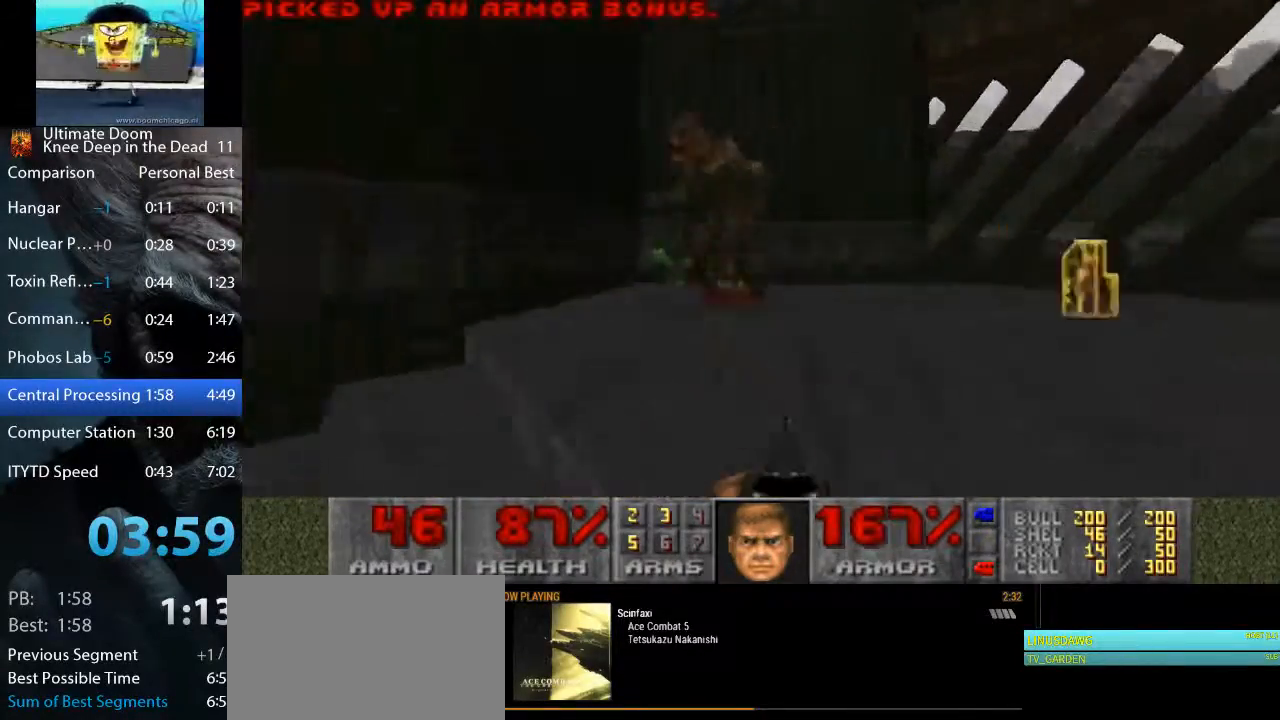
{"keys": ["a"], "mouse": [], "events": [[133, "w", "up"], [217, "w", "down"], [367, "a", "down"], [367, "mouse_left", "up"], [367, "w", "up"], [450, "d", "up"]]}
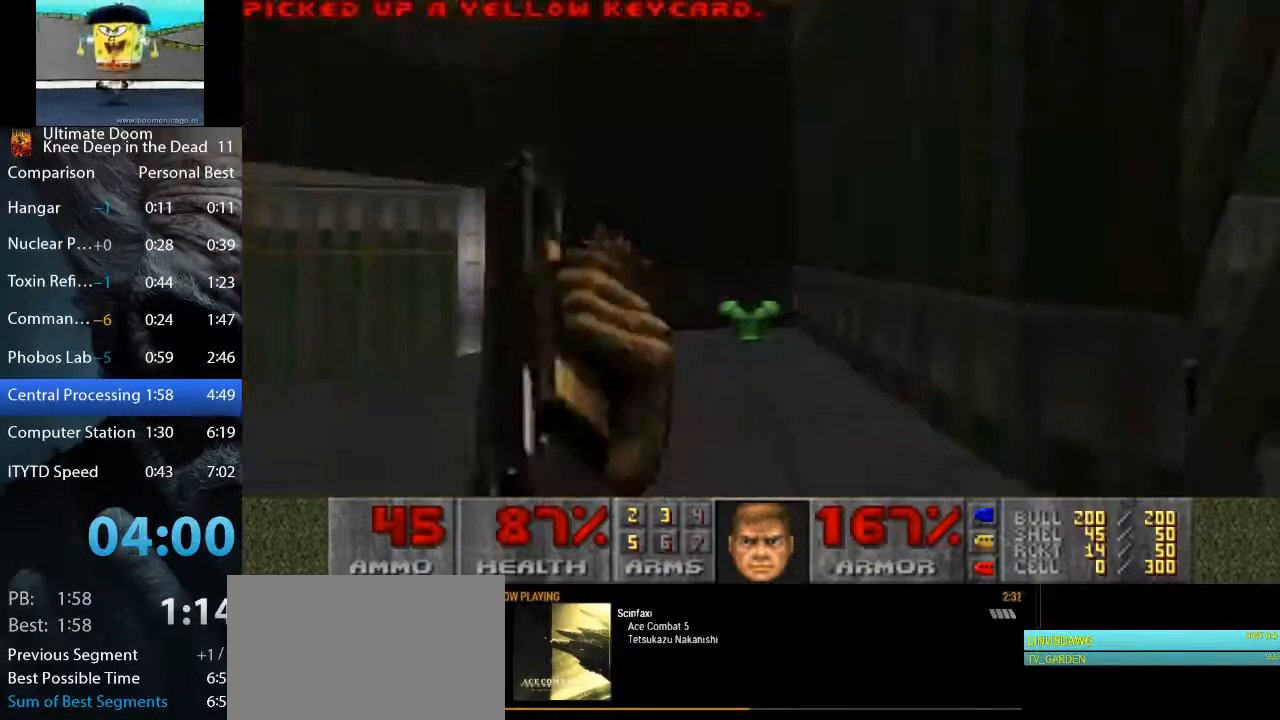
{"keys": ["a"], "mouse": ["left"], "events": [[50, "w", "down"], [150, "mouse_left", "down"], [433, "w", "up"]]}
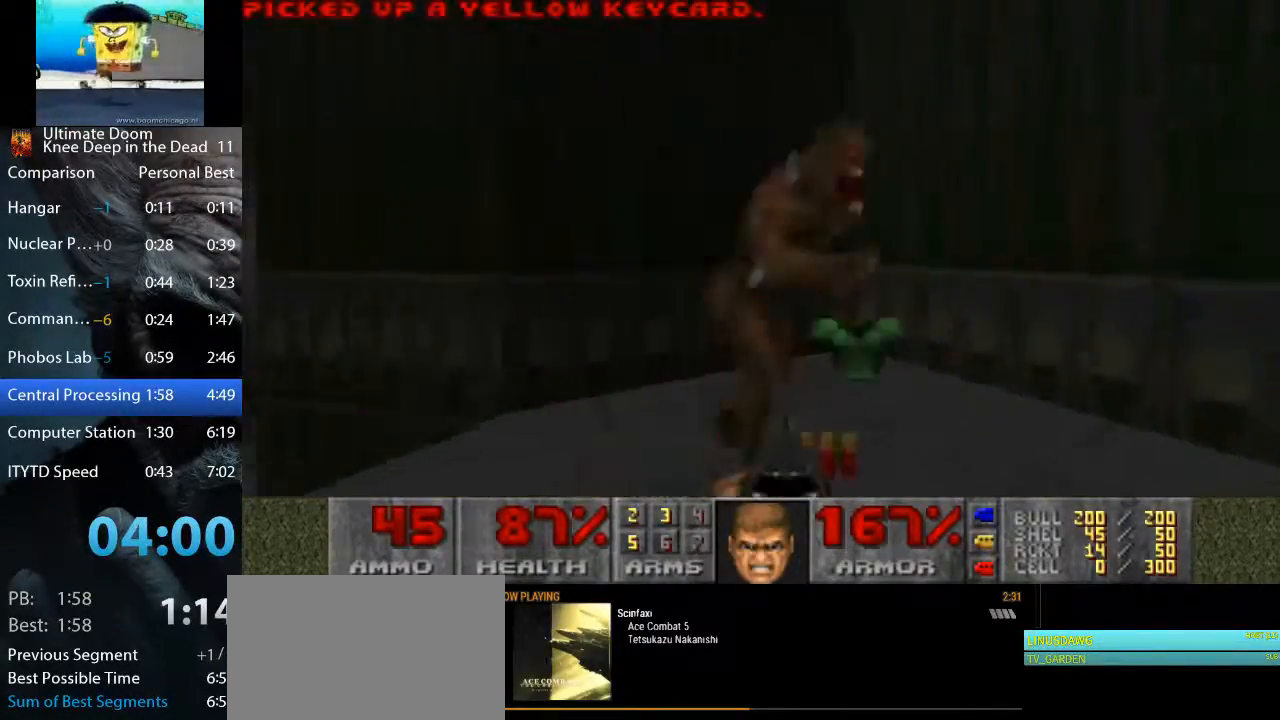
{"keys": ["w"], "mouse": [], "events": [[67, "s", "down"], [117, "s", "up"], [250, "w", "down"], [300, "mouse_left", "up"], [483, "a", "up"]]}
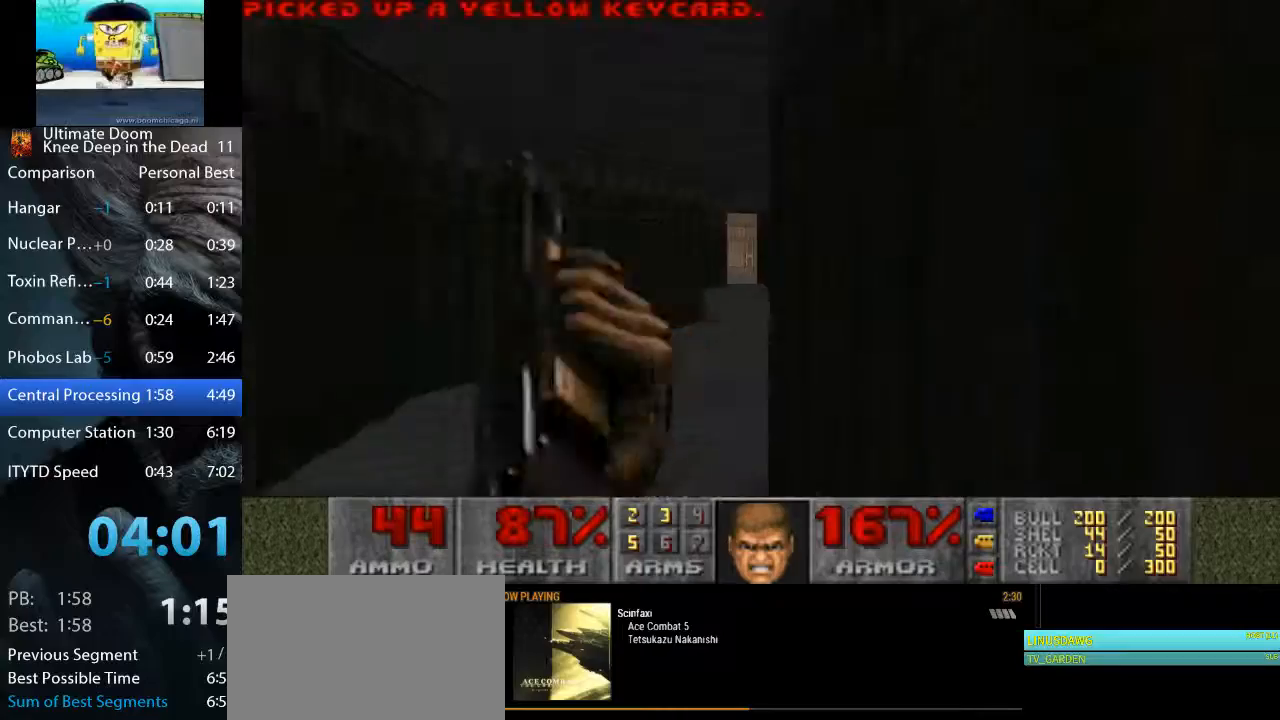
{"keys": ["d", "w"], "mouse": [], "events": [[217, "a", "down"], [417, "a", "up"], [417, "d", "down"]]}
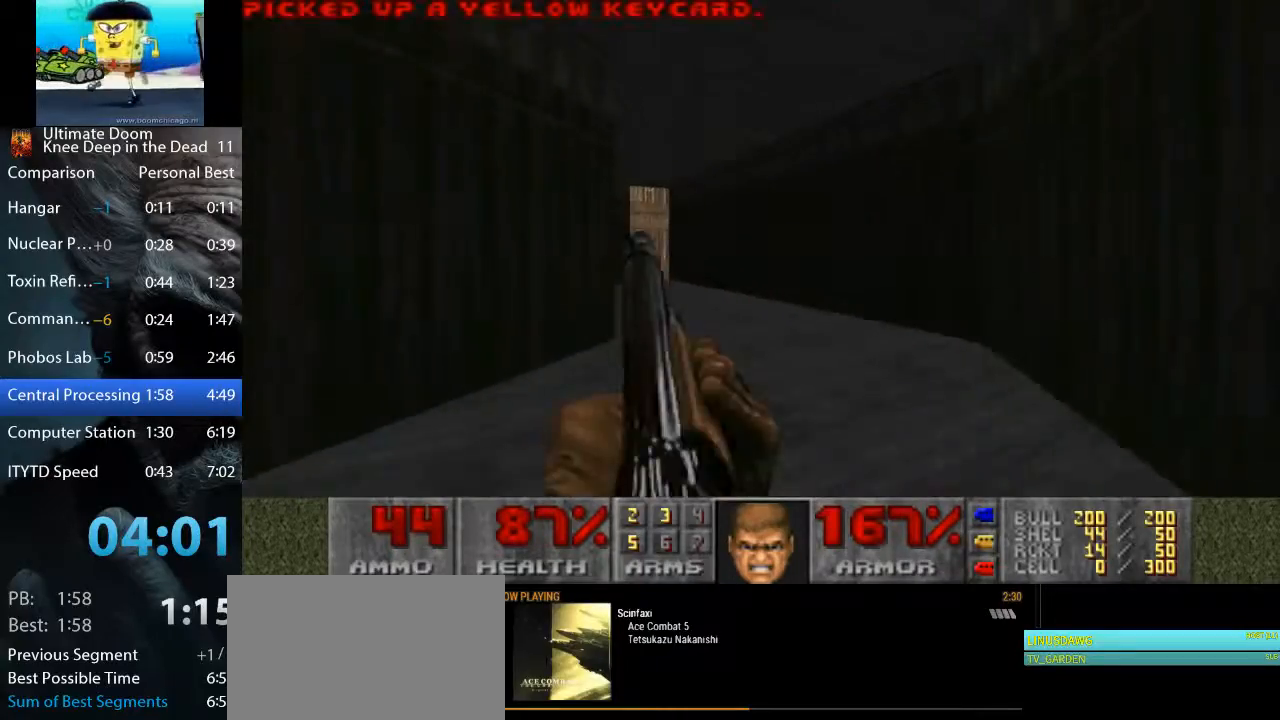
{"keys": ["w"], "mouse": [], "events": [[50, "d", "up"], [100, "a", "down"], [233, "a", "up"], [383, "d", "down"], [483, "d", "up"]]}
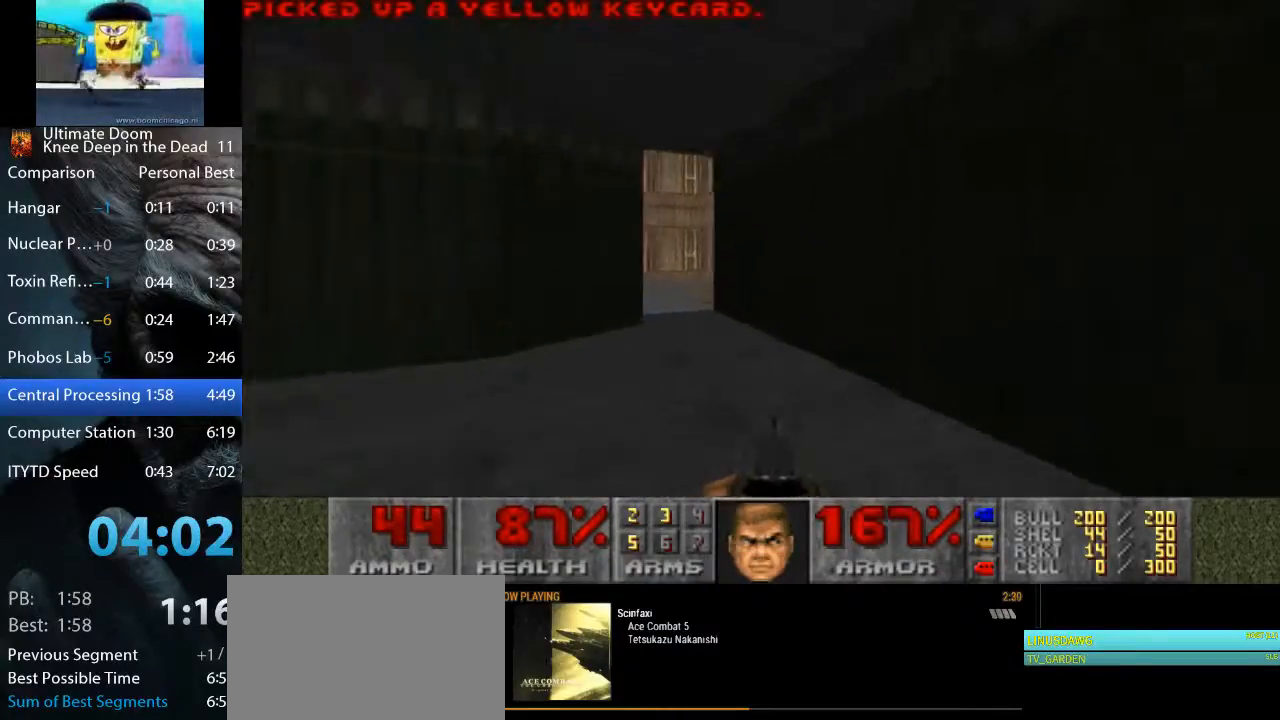
{"keys": ["w"], "mouse": [], "events": [[17, "a", "down"], [167, "a", "up"], [300, "a", "down"], [433, "a", "up"]]}
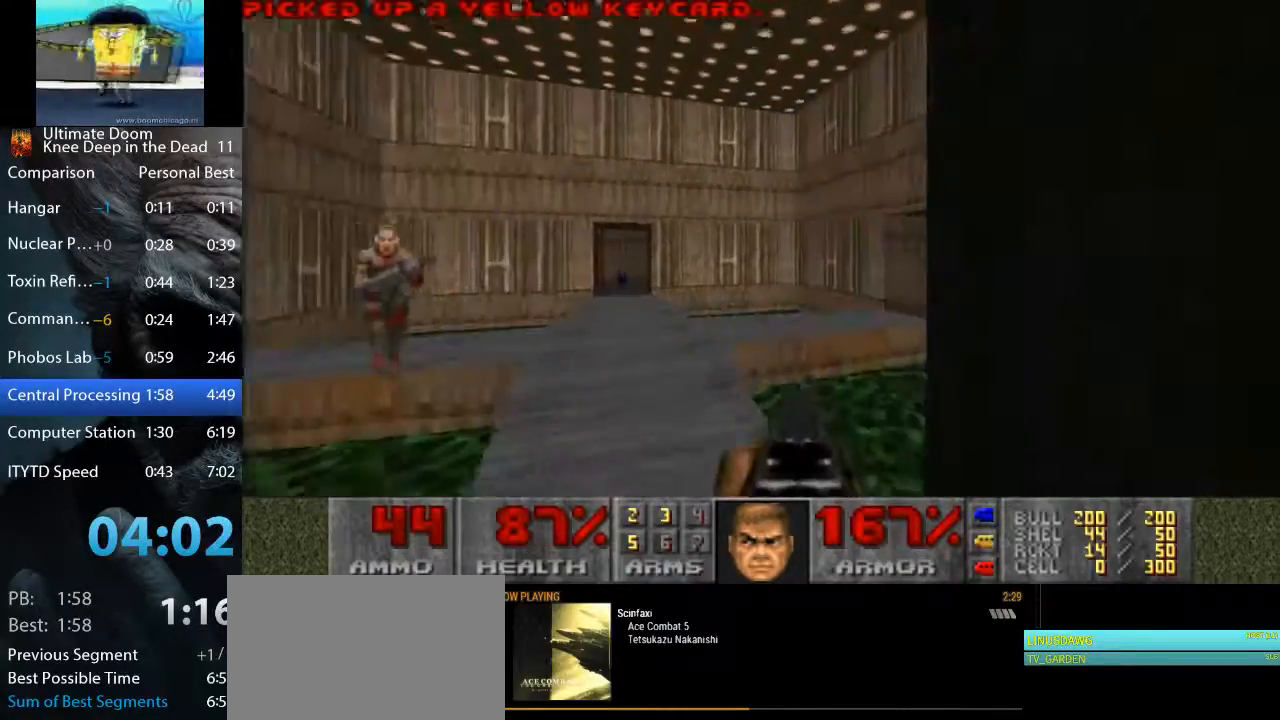
{"keys": ["d", "w"], "mouse": ["left"], "events": [[33, "a", "down"], [367, "a", "up"], [417, "d", "down"], [450, "mouse_left", "down"]]}
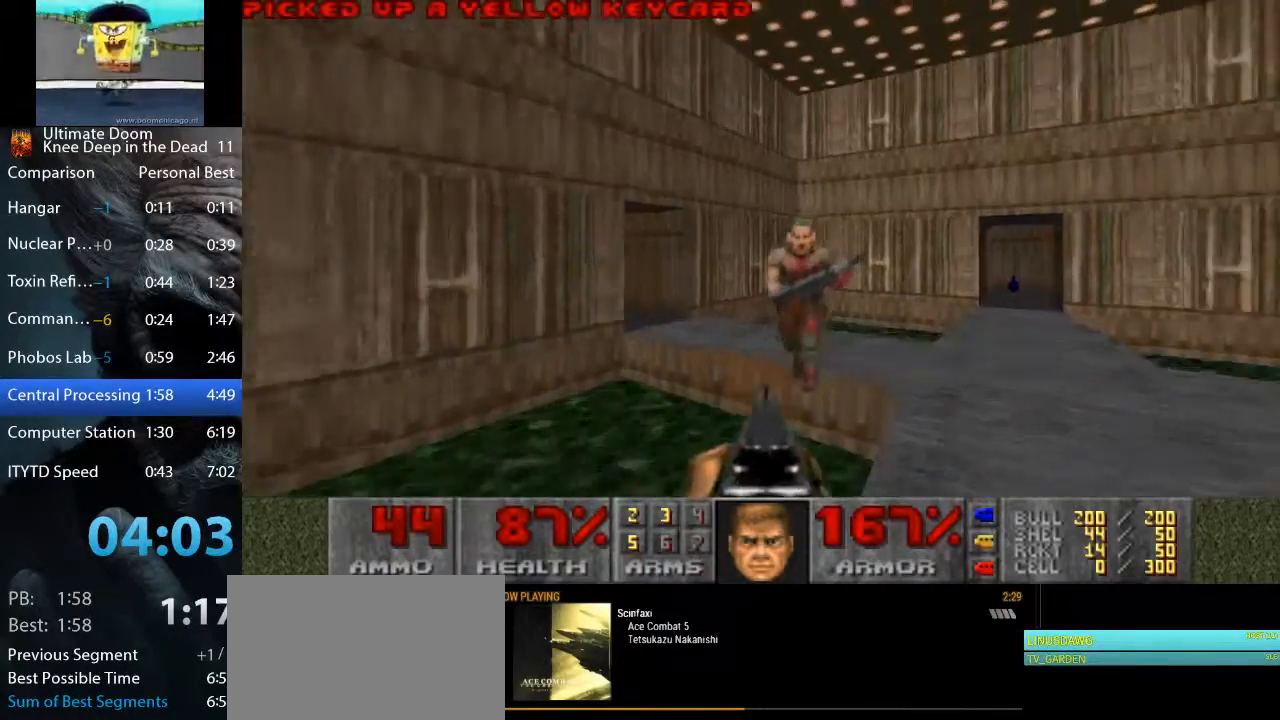
{"keys": ["w"], "mouse": [], "events": [[50, "a", "down"], [50, "d", "up"], [333, "mouse_left", "up"], [383, "a", "up"]]}
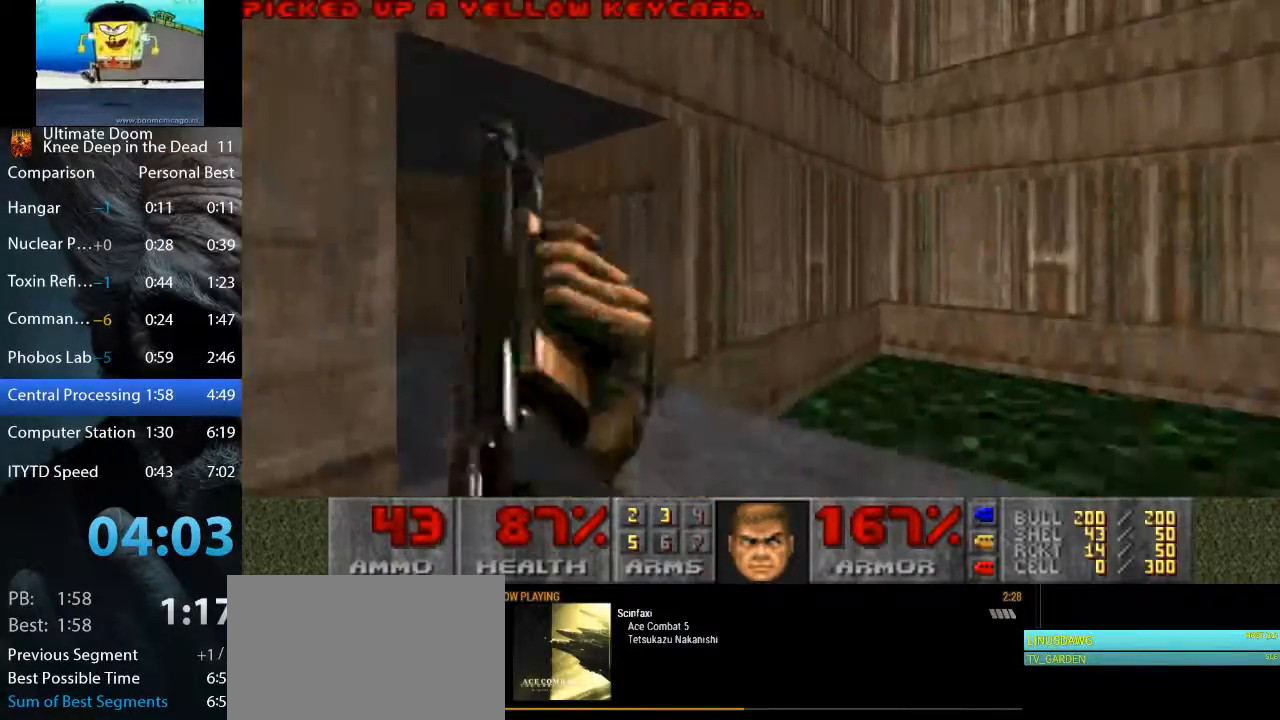
{"keys": ["a", "w"], "mouse": [], "events": [[67, "a", "down"]]}
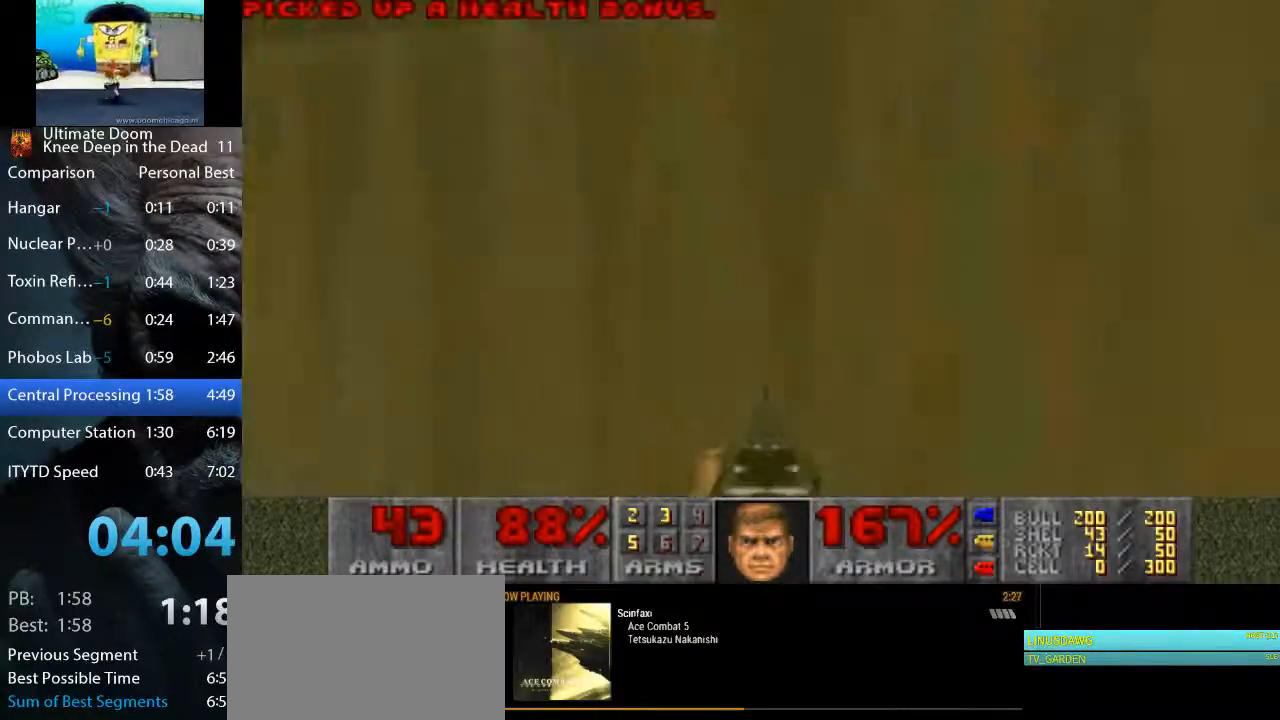
{"keys": ["d", "w"], "mouse": [], "events": [[417, "a", "up"], [450, "d", "down"]]}
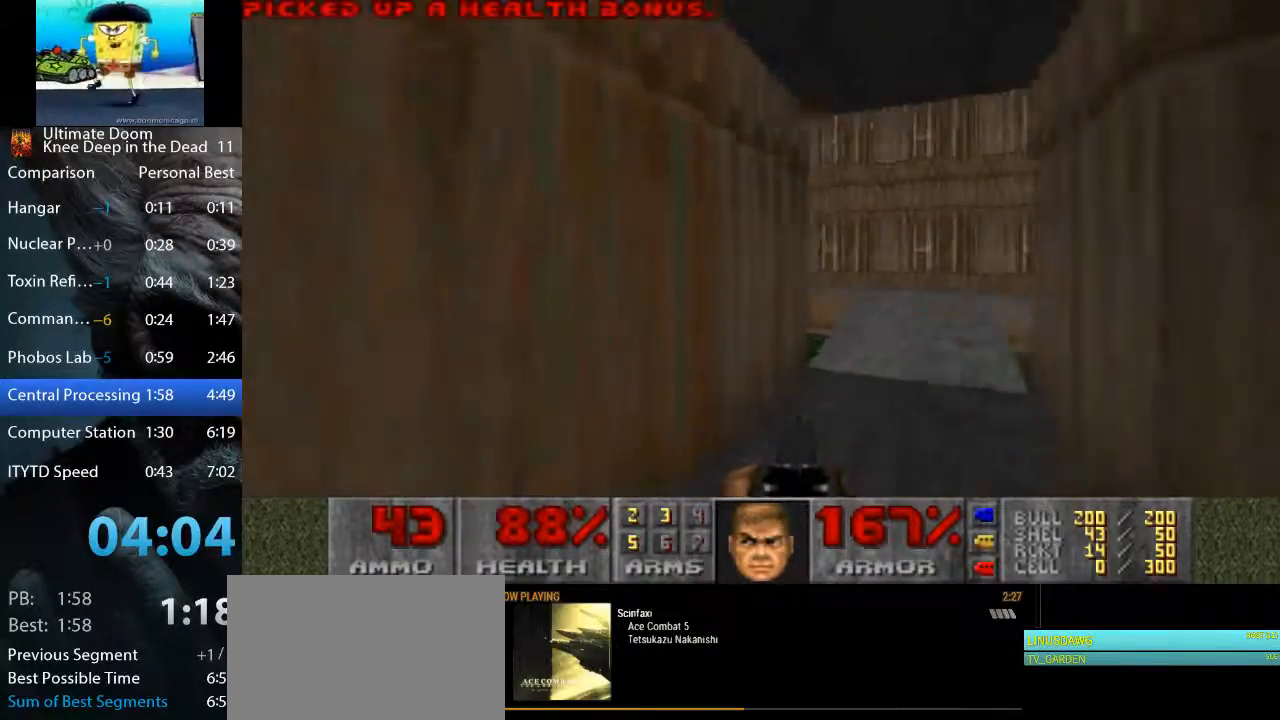
{"keys": ["w"], "mouse": [], "events": [[283, "d", "up"], [333, "a", "down"], [467, "a", "up"]]}
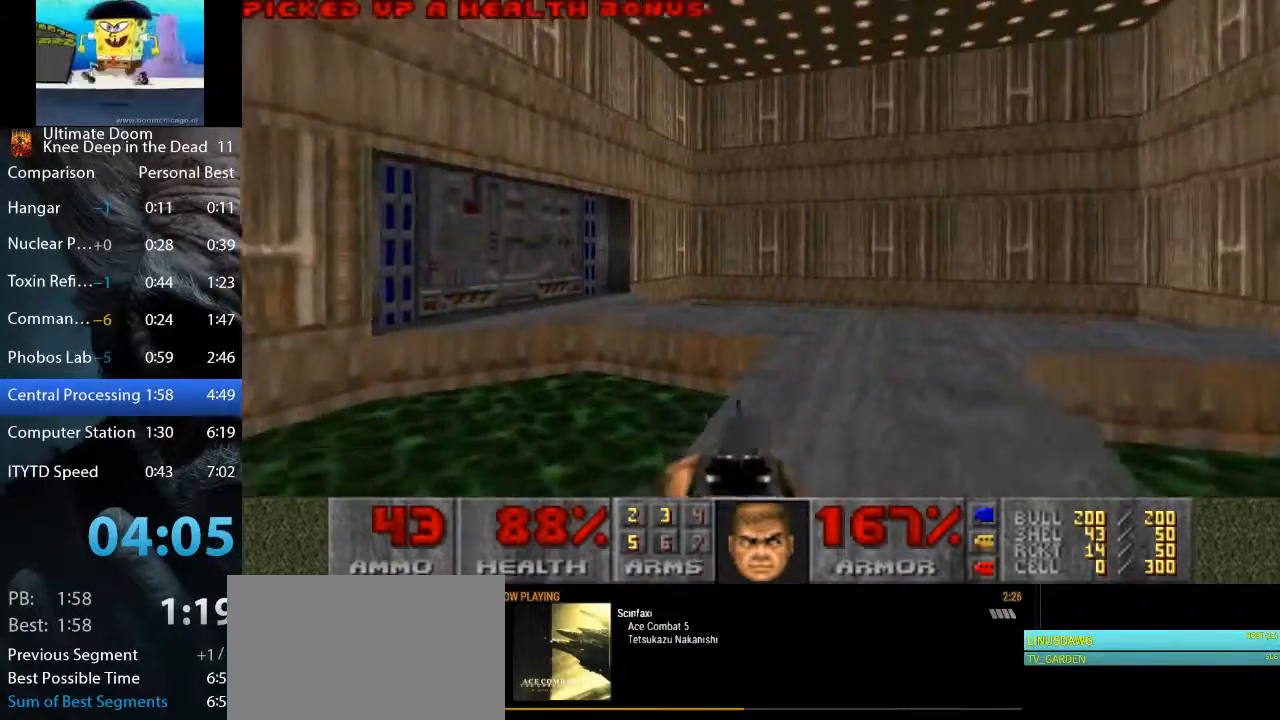
{"keys": ["a", "w"], "mouse": [], "events": [[217, "a", "down"]]}
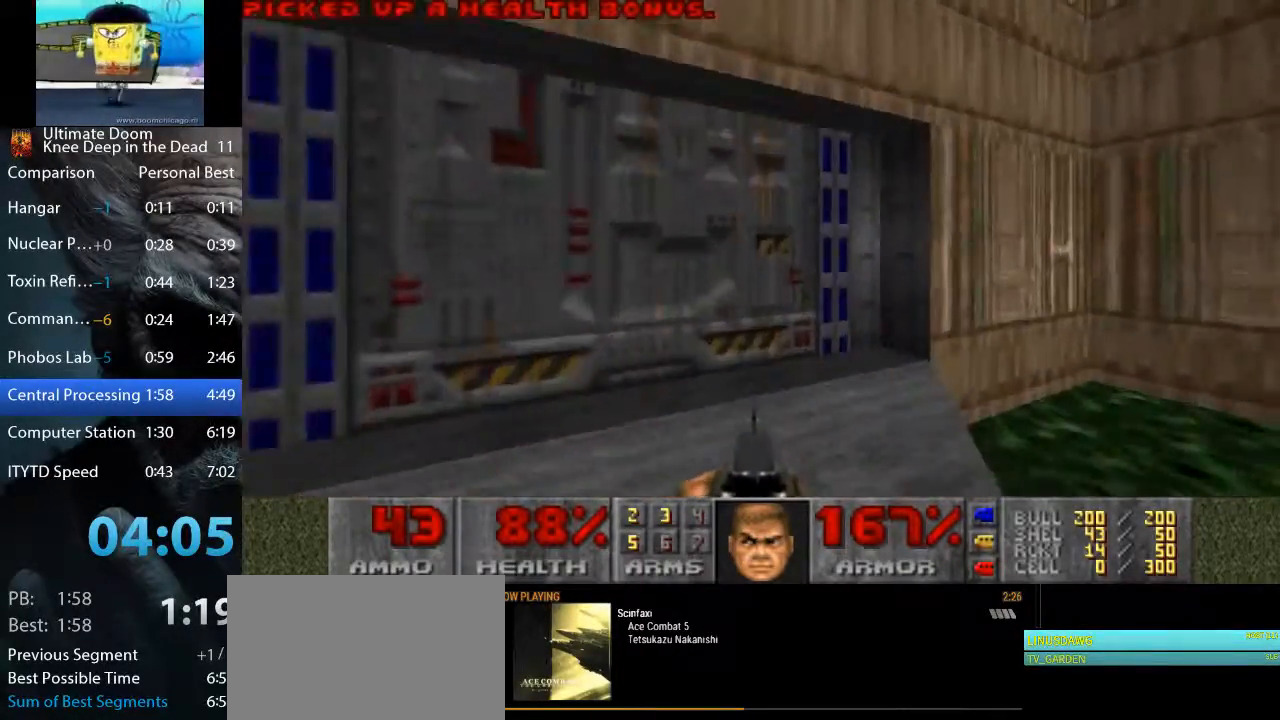
{"keys": [], "mouse": [], "events": [[133, "a", "up"], [133, "w", "up"], [217, "s", "down"], [217, "space", "down"], [267, "d", "down"], [417, "d", "up"], [417, "space", "up"], [500, "s", "up"]]}
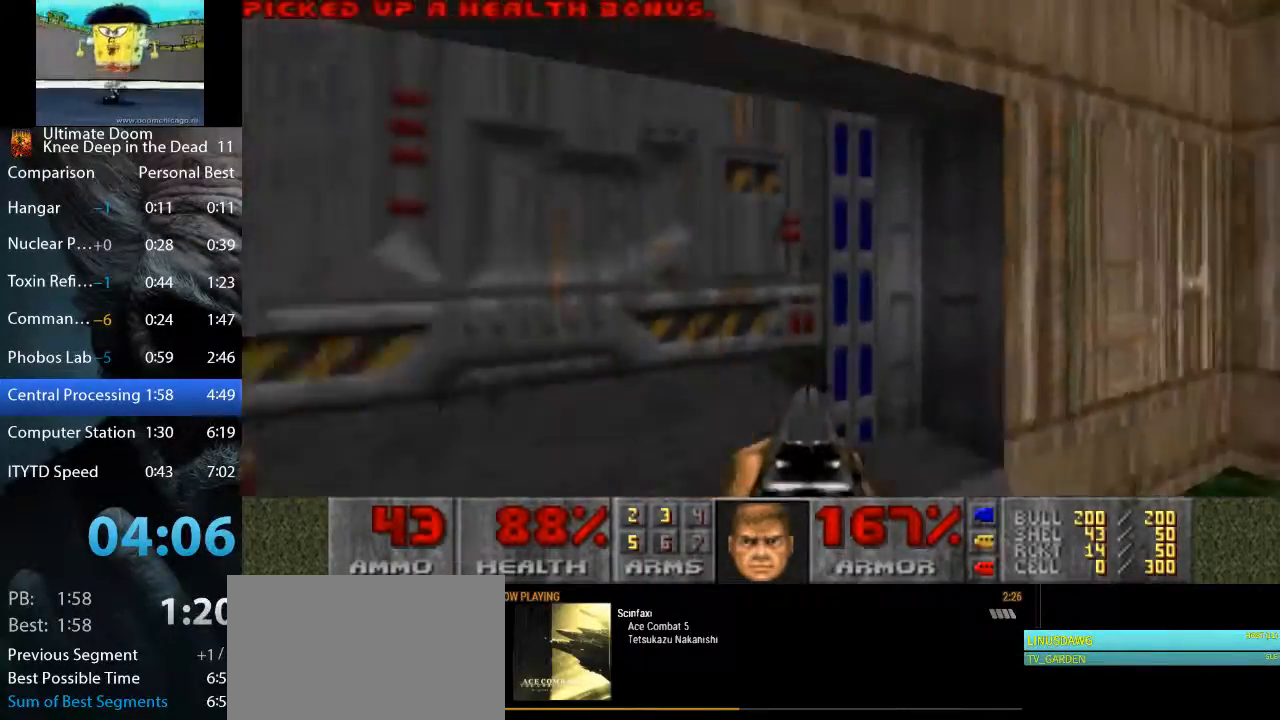
{"keys": ["w"], "mouse": ["left"], "events": [[100, "a", "down"], [100, "w", "down"], [433, "mouse_left", "down"], [467, "a", "up"]]}
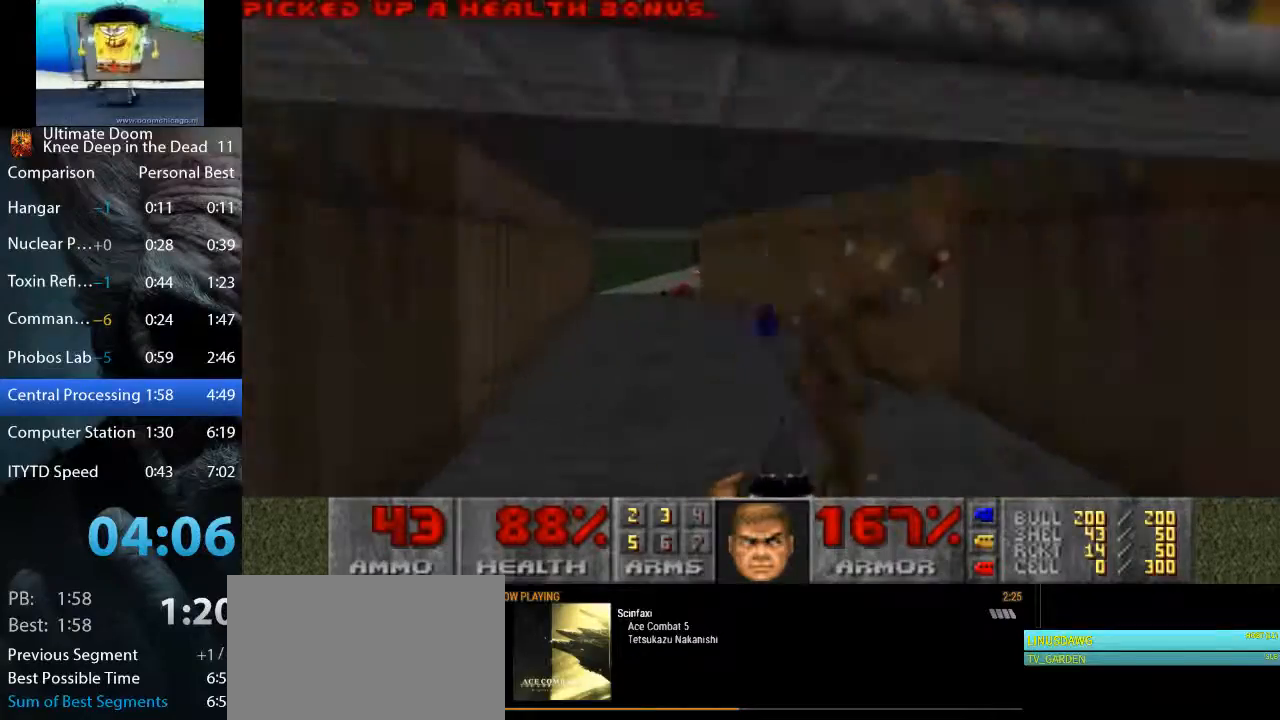
{"keys": ["a", "w"], "mouse": [], "events": [[67, "a", "down"], [217, "mouse_left", "up"], [250, "a", "up"], [350, "a", "down"]]}
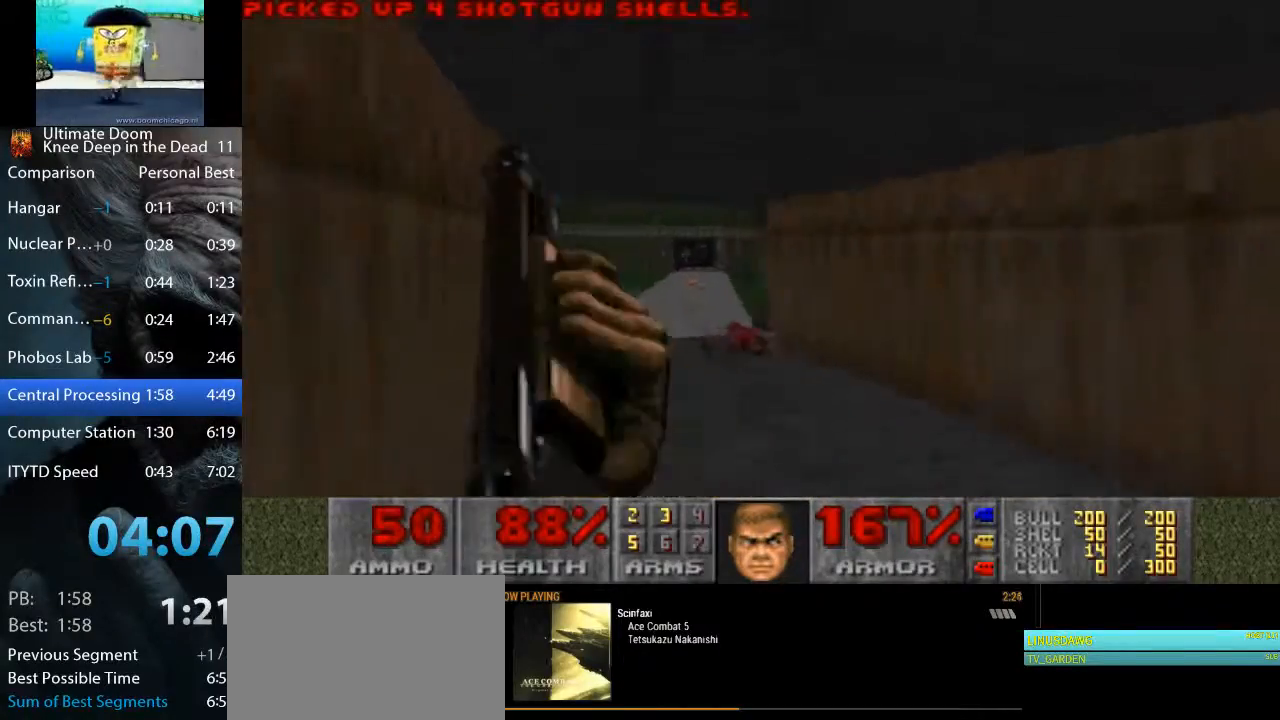
{"keys": ["a", "w"], "mouse": [], "events": [[33, "a", "up"], [133, "d", "down"], [267, "d", "up"], [450, "a", "down"]]}
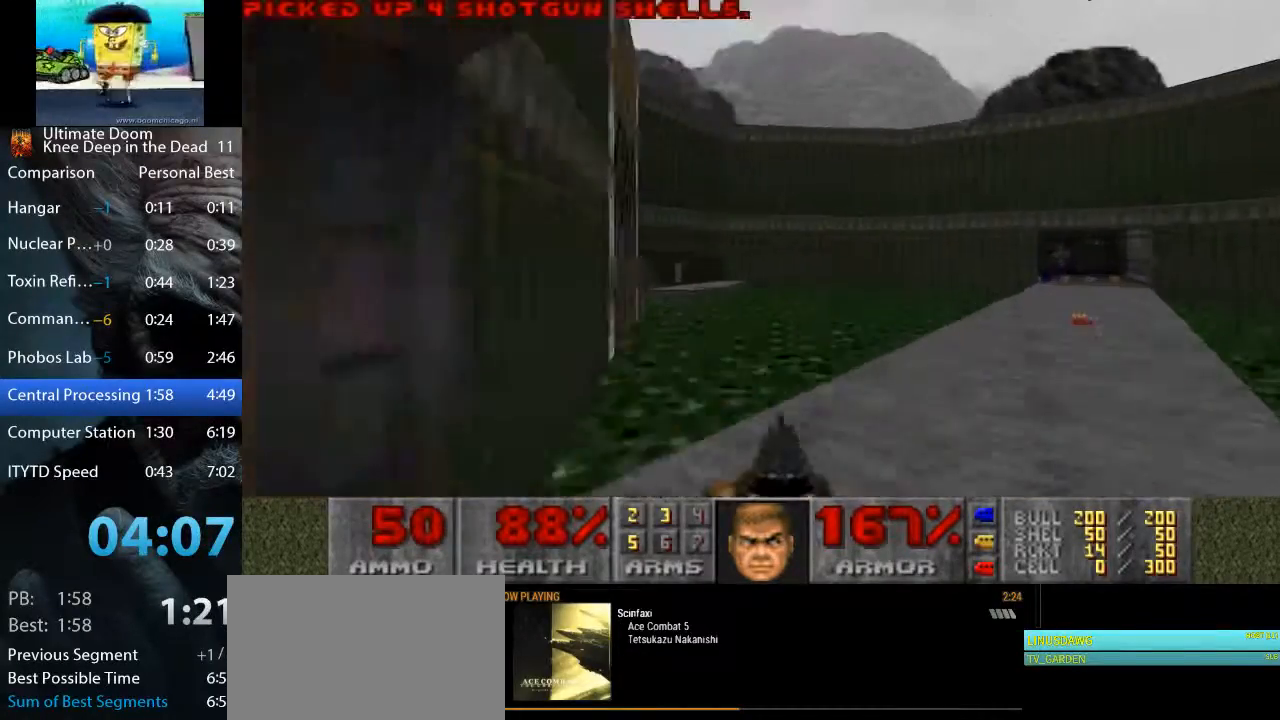
{"keys": ["d", "w"], "mouse": [], "events": [[100, "a", "up"], [333, "d", "down"]]}
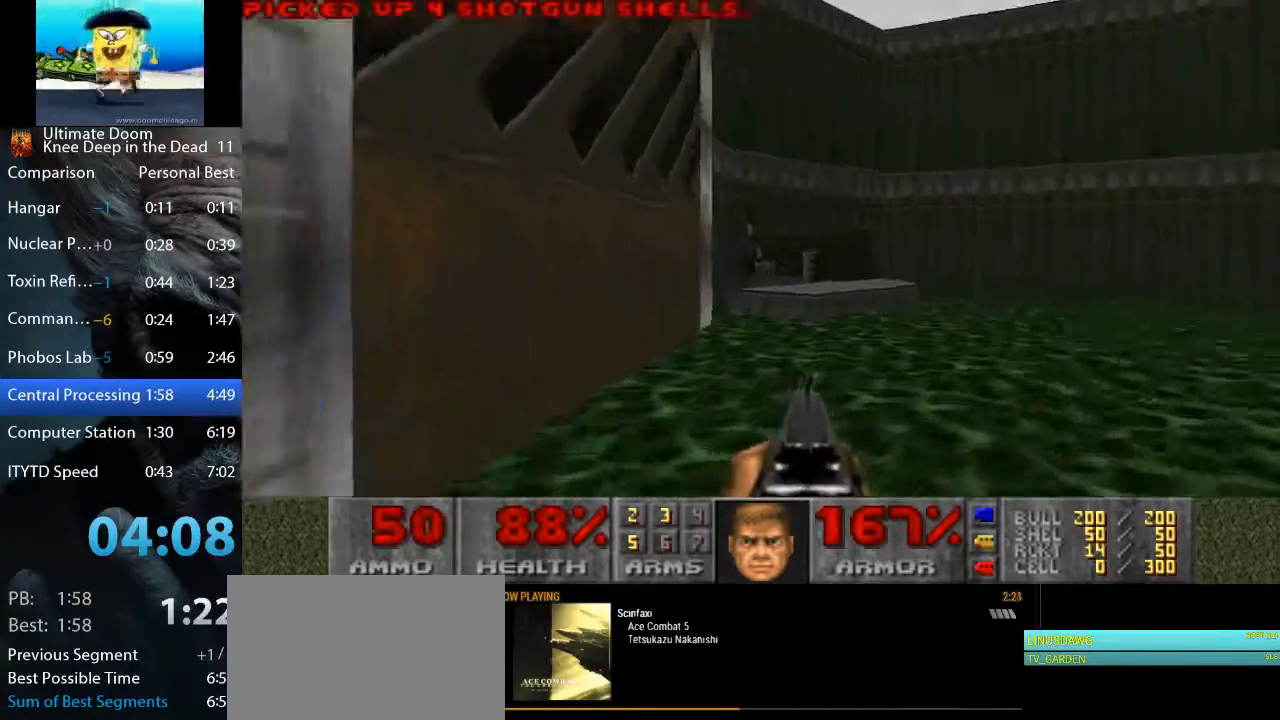
{"keys": ["w"], "mouse": ["left"], "events": [[17, "d", "up"], [250, "mouse_left", "down"], [300, "d", "down"], [433, "d", "up"]]}
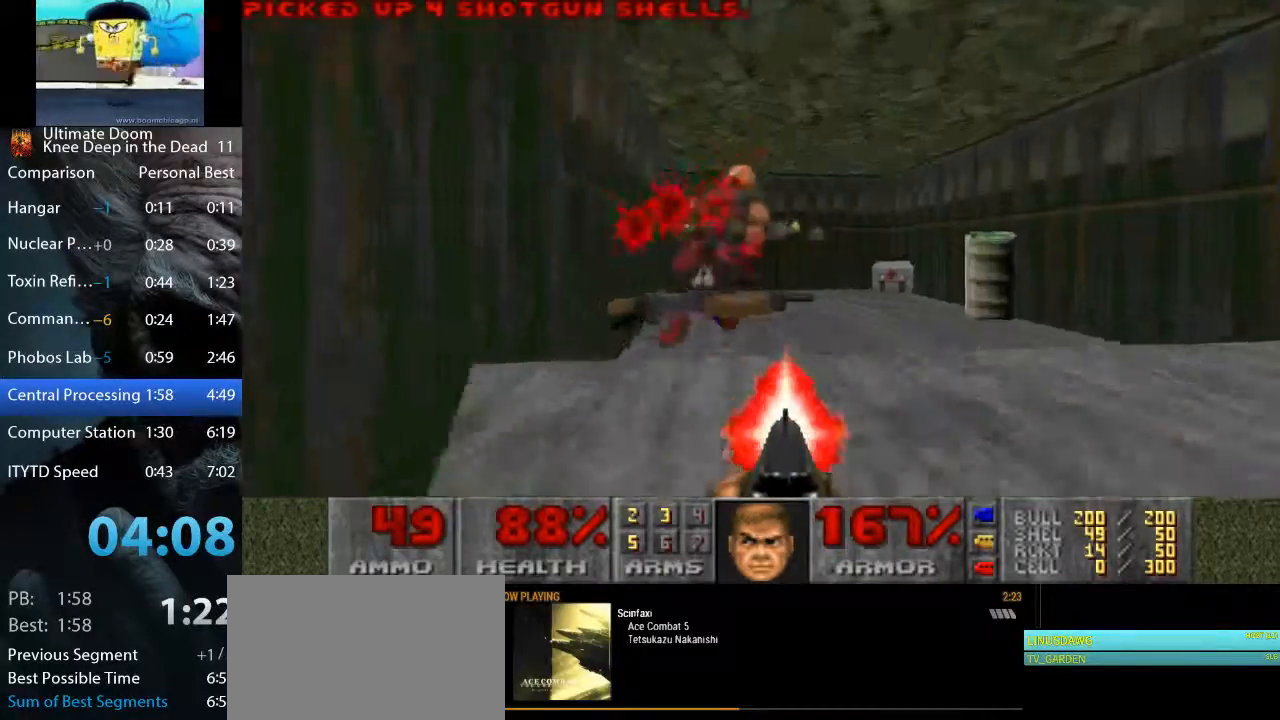
{"keys": ["d", "w"], "mouse": [], "events": [[83, "a", "down"], [133, "mouse_left", "up"], [500, "a", "up"], [500, "d", "down"]]}
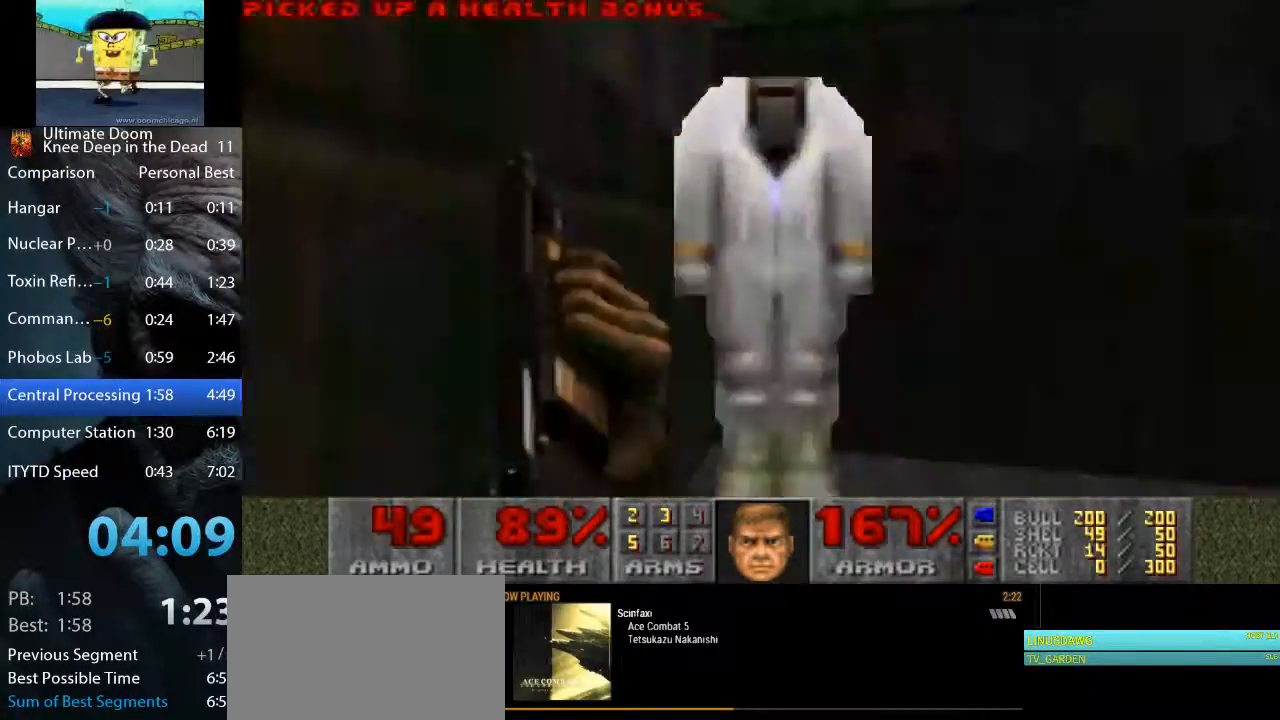
{"keys": ["d", "w"], "mouse": [], "events": [[50, "a", "down"], [50, "d", "up"], [150, "a", "up"], [150, "d", "down"]]}
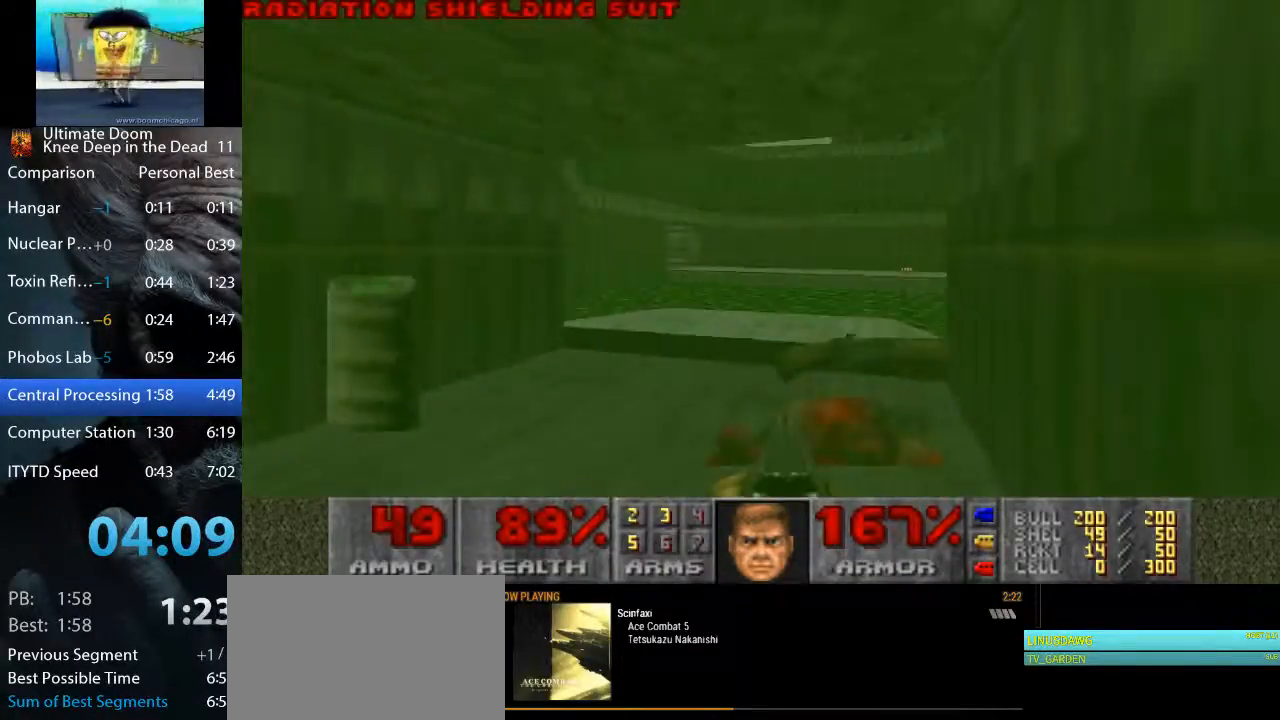
{"keys": ["d", "w"], "mouse": [], "events": [[67, "d", "up"], [117, "a", "down"], [300, "a", "up"], [350, "d", "down"]]}
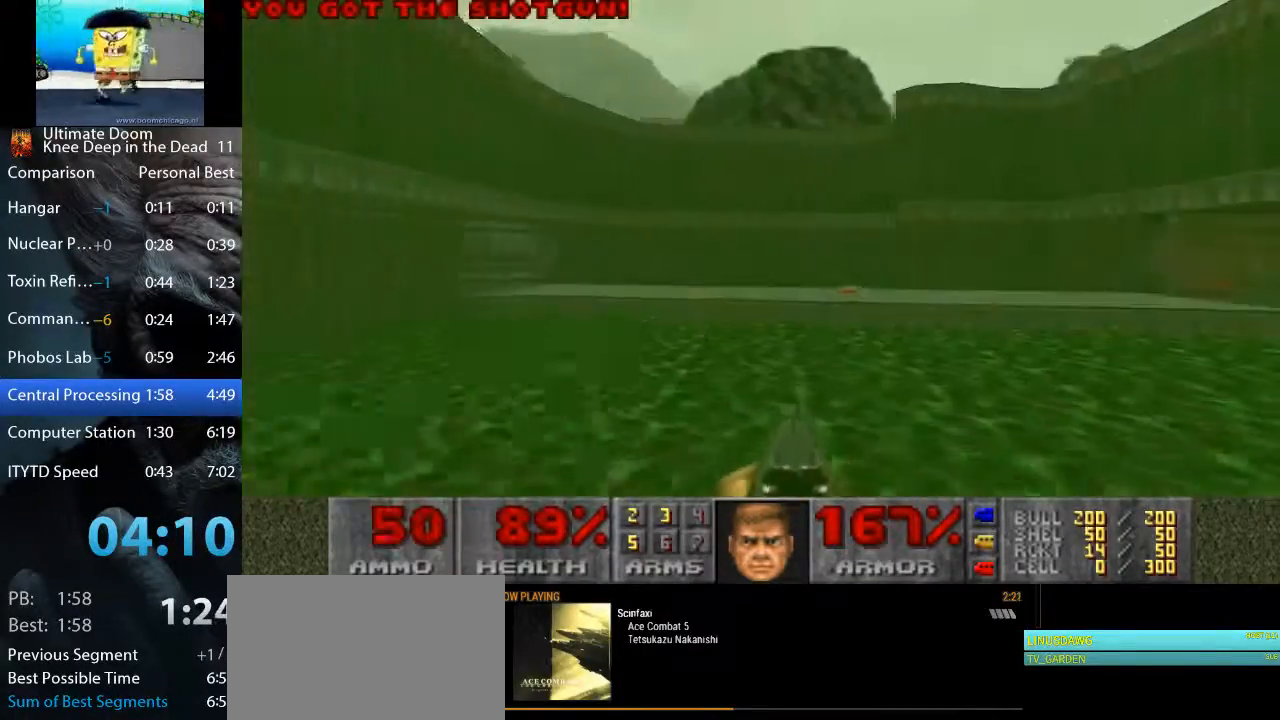
{"keys": ["a", "w"], "mouse": [], "events": [[33, "d", "up"], [450, "a", "down"]]}
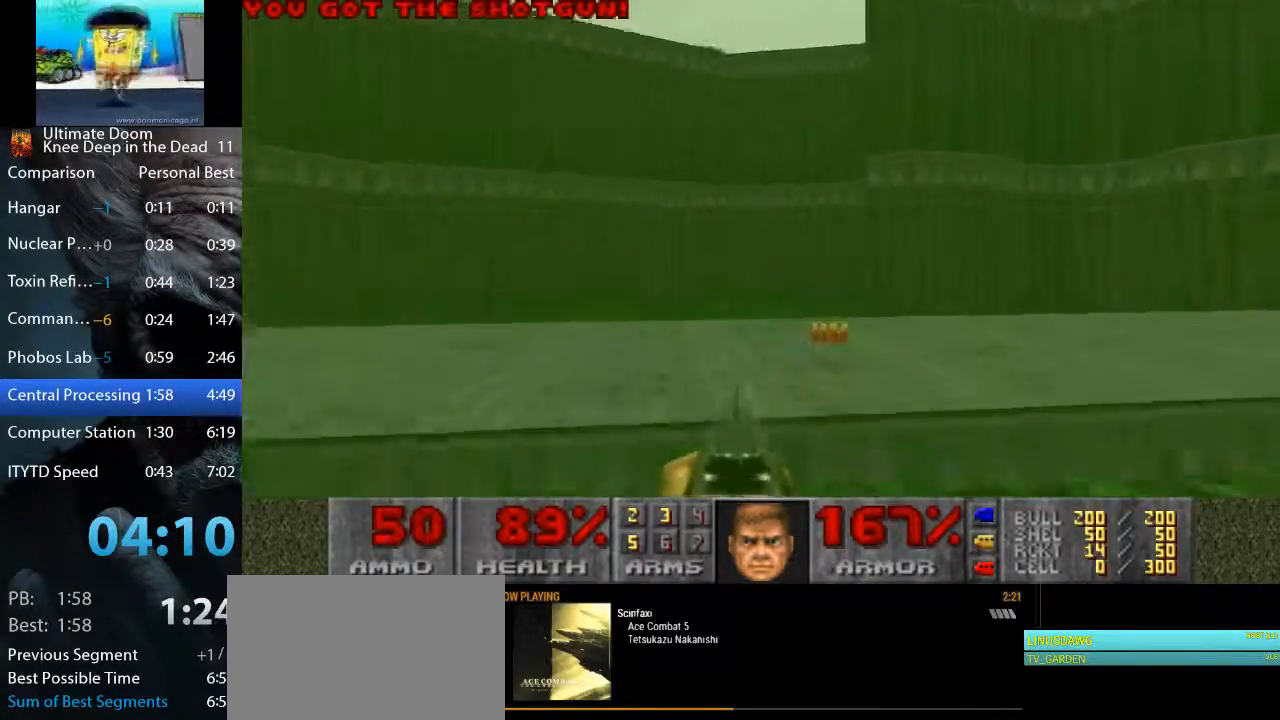
{"keys": ["d", "w"], "mouse": [], "events": [[100, "a", "up"], [383, "d", "down"]]}
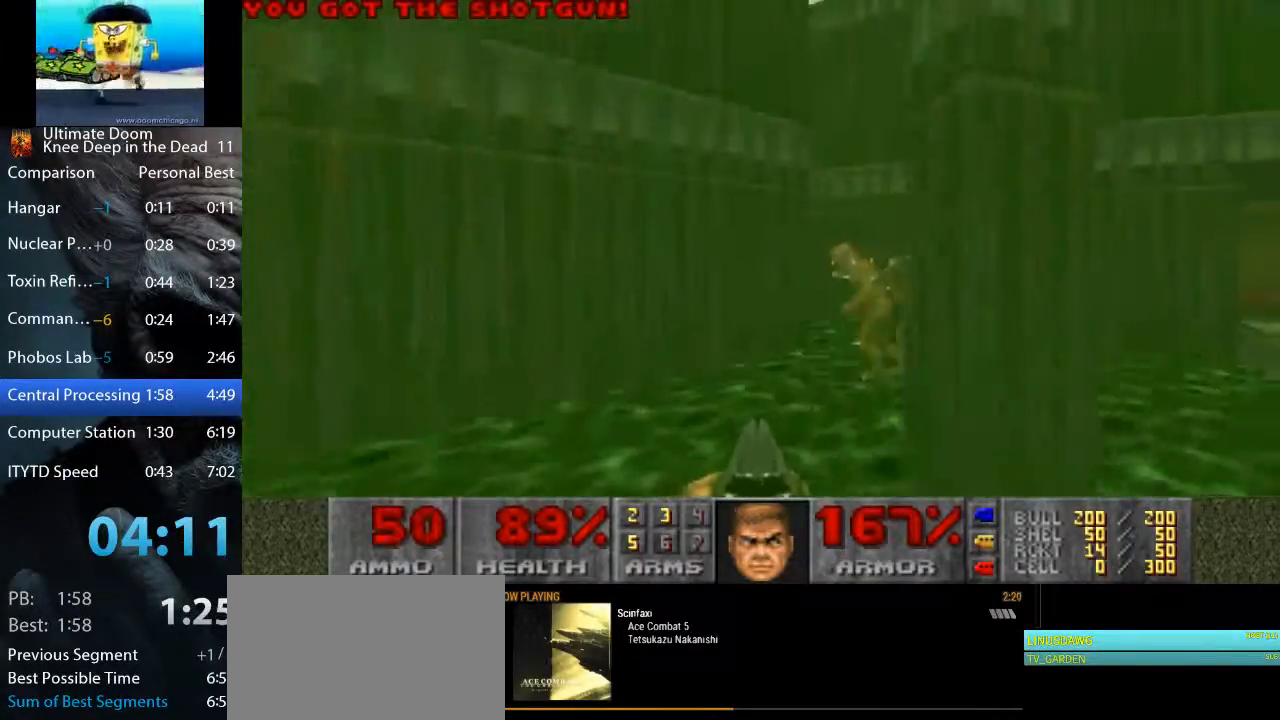
{"keys": ["w"], "mouse": ["left"], "events": [[17, "d", "up"], [200, "d", "down"], [250, "mouse_left", "down"], [450, "d", "up"]]}
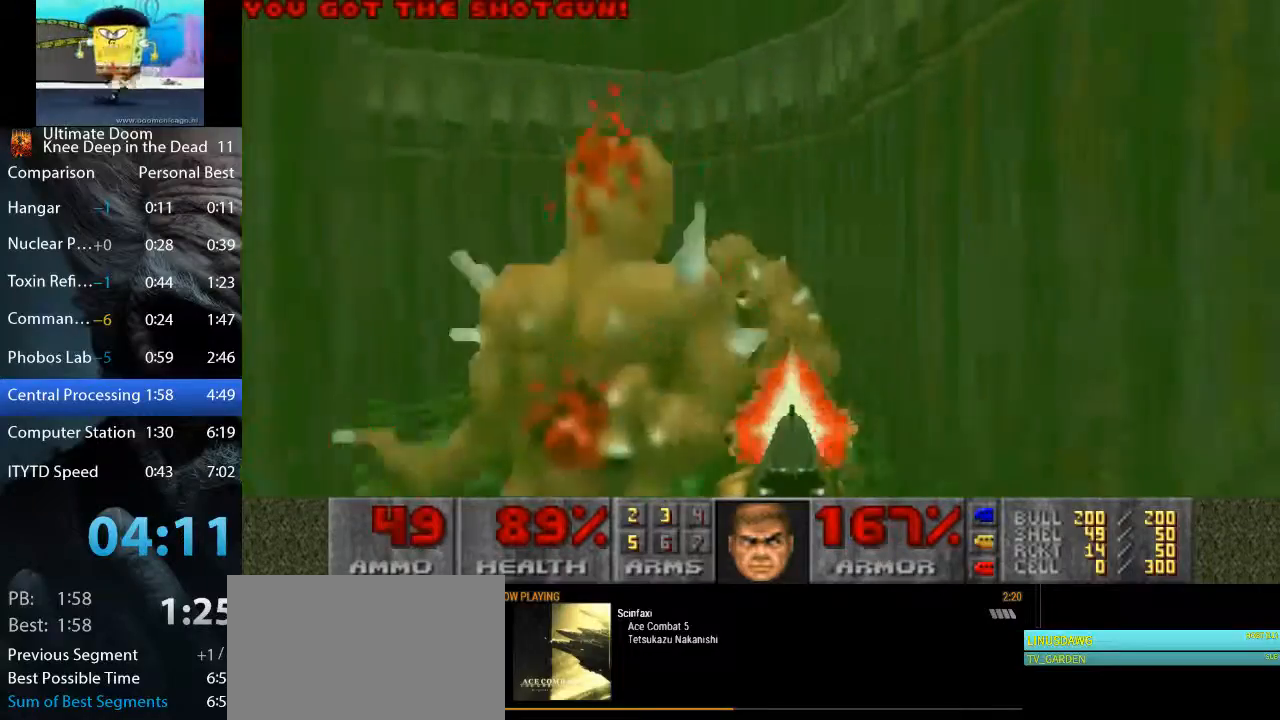
{"keys": ["w"], "mouse": ["left"], "events": [[217, "mouse_left", "up"], [317, "d", "down"], [417, "mouse_left", "down"], [500, "d", "up"]]}